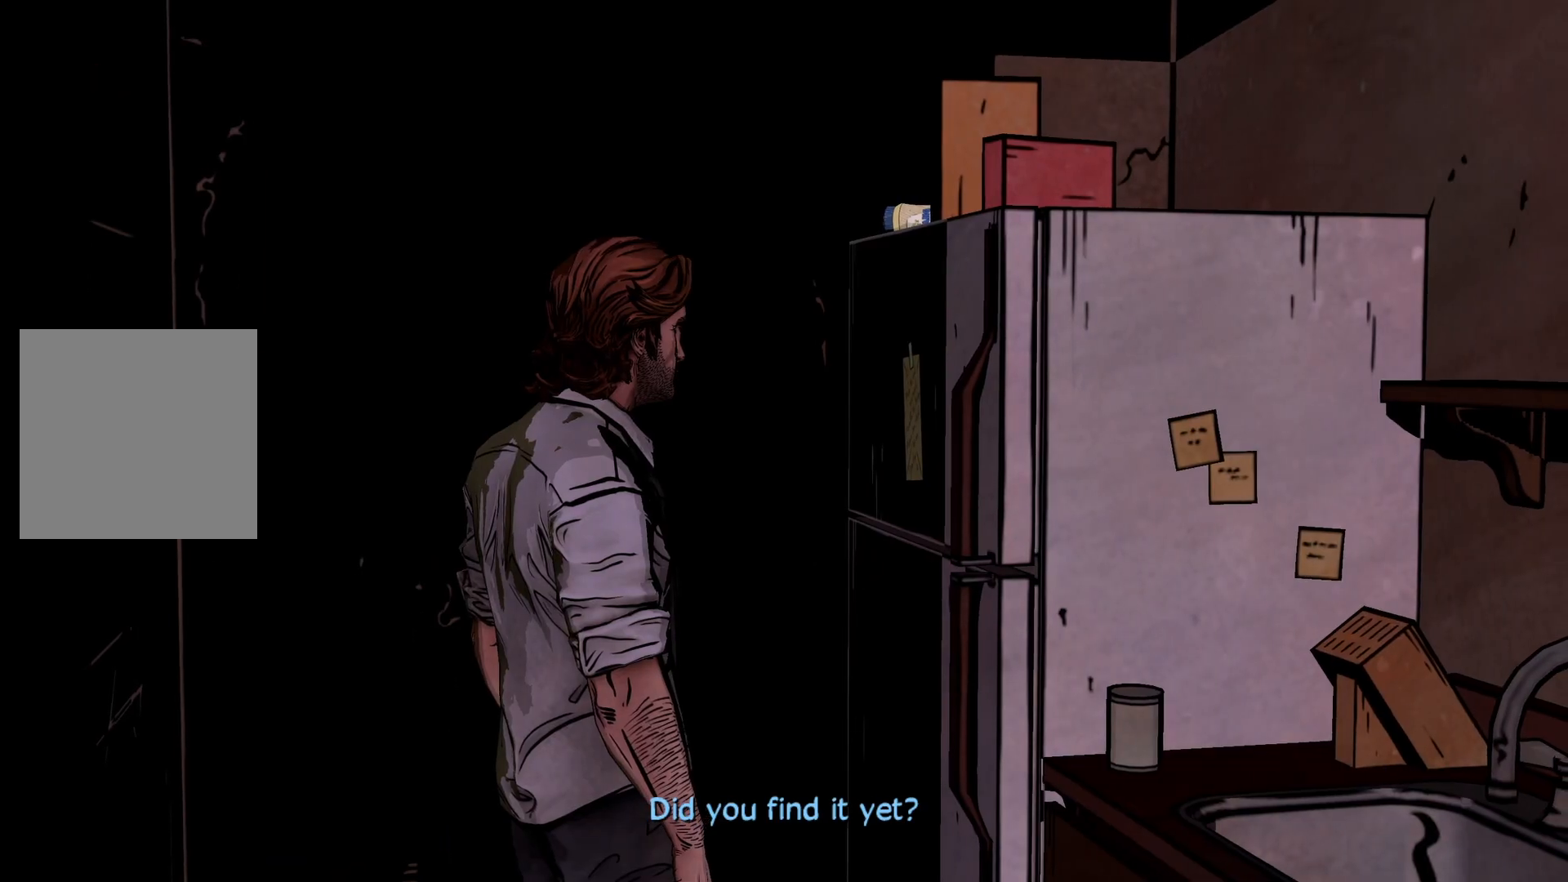
Gameplay with a controller (Xbox layout); each line is a JSON object with the inputs held at the frame after it (dt_ms = milliseconds from this image to that frame). "events" lists button and stick changes between this image and that frame as [ms after this image, input, new state], when the widget could be followed in between. Not read: DPAD_RIGHT L3 R2 R3.
{"dt_ms": 500, "buttons": [], "left_stick": "down-right", "right_stick": "down", "events": [[283, "left_stick", "down"], [400, "left_stick", "down-right"], [400, "right_stick", "down"]]}
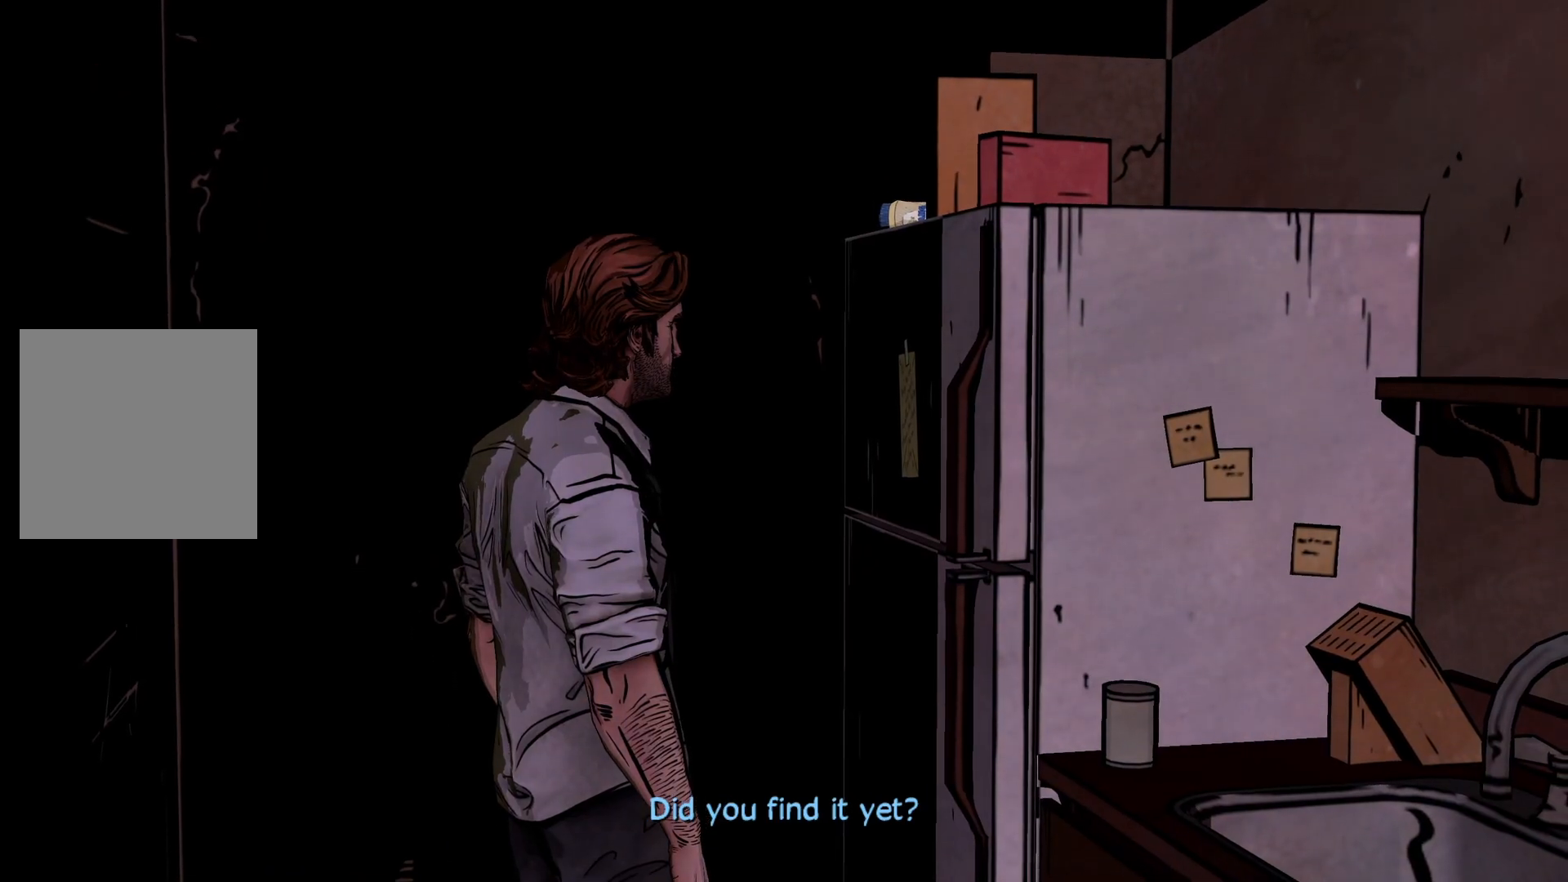
{"dt_ms": 500, "buttons": [], "left_stick": "down-right", "right_stick": "down-right", "events": [[83, "right_stick", "down-right"]]}
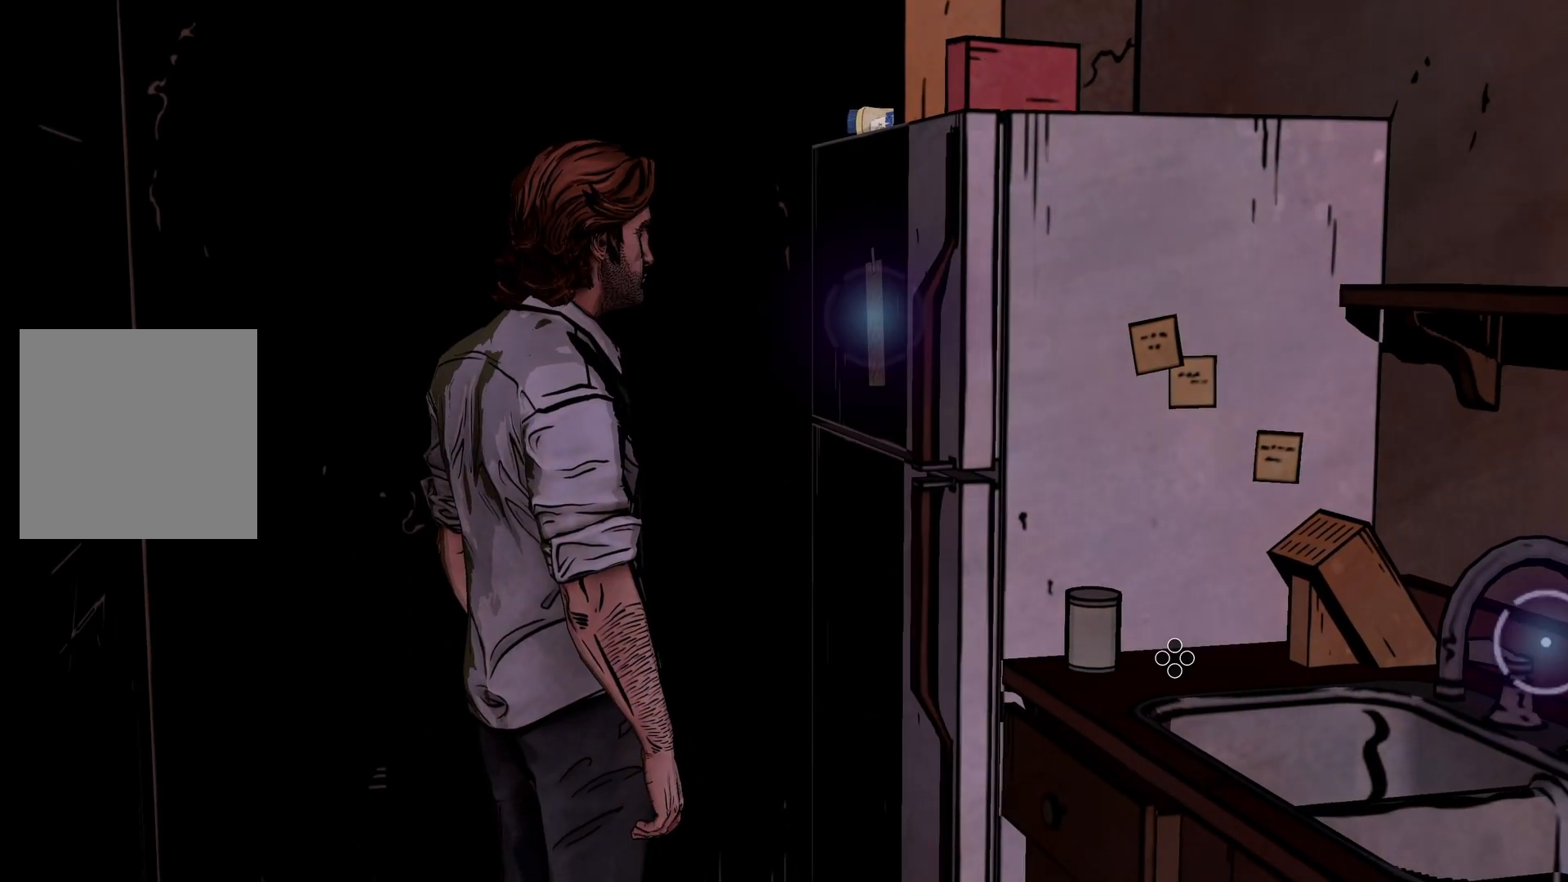
{"dt_ms": 1000, "buttons": ["A"], "left_stick": "down-right", "right_stick": "center", "events": [[267, "right_stick", "center"], [400, "right_stick", "right"], [533, "right_stick", "center"], [1000, "A", "down"]]}
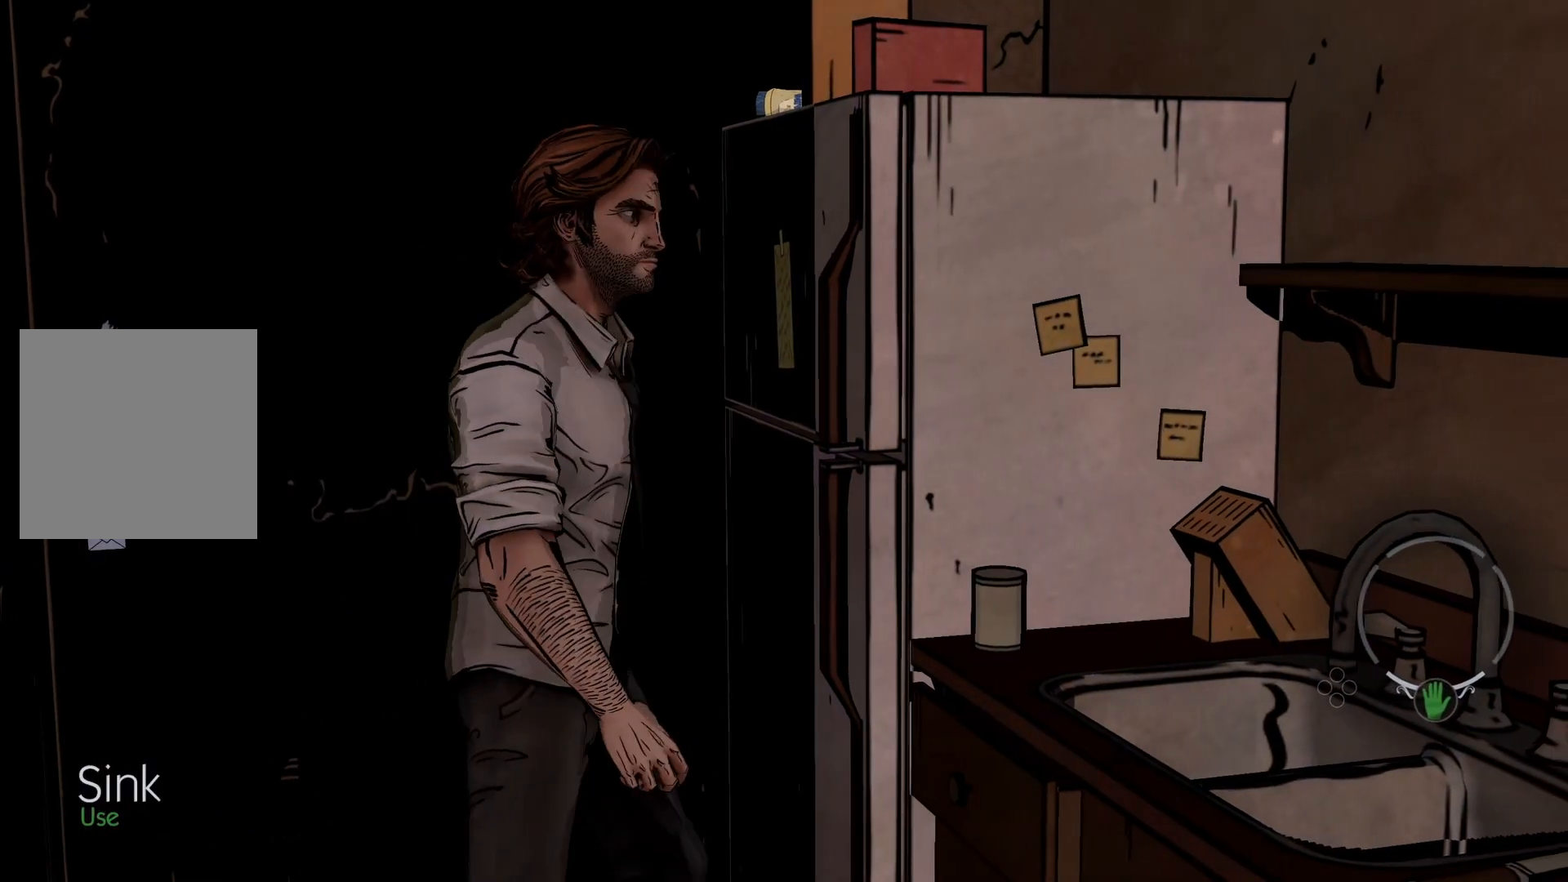
{"dt_ms": 500, "buttons": [], "left_stick": "center", "right_stick": "center", "events": [[100, "left_stick", "center"], [133, "A", "up"]]}
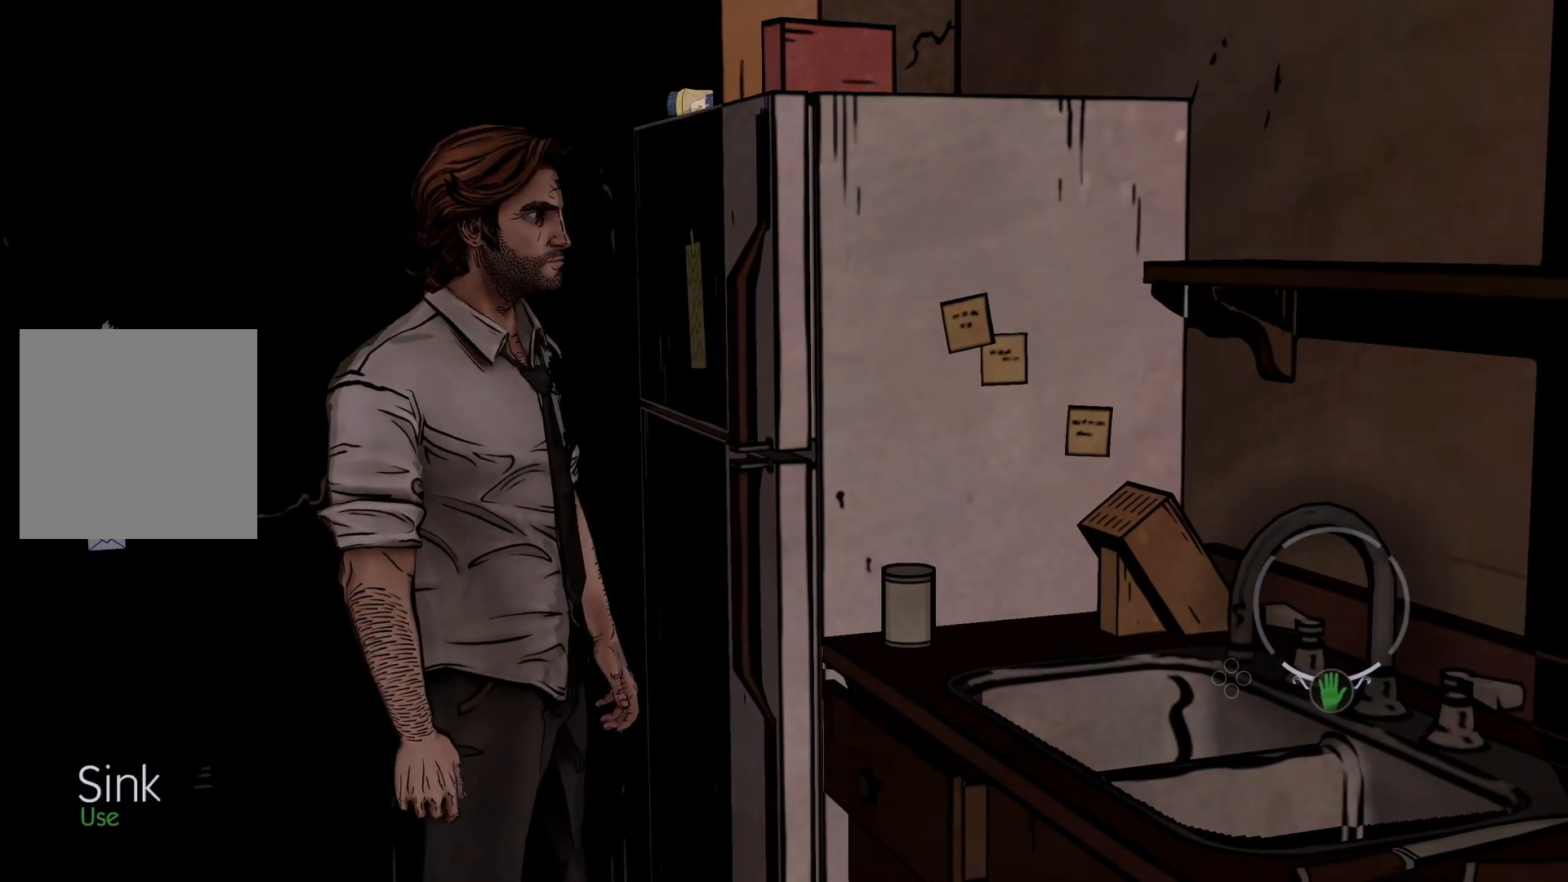
{"dt_ms": 500, "buttons": [], "left_stick": "center", "right_stick": "center", "events": [[83, "A", "down"], [217, "A", "up"]]}